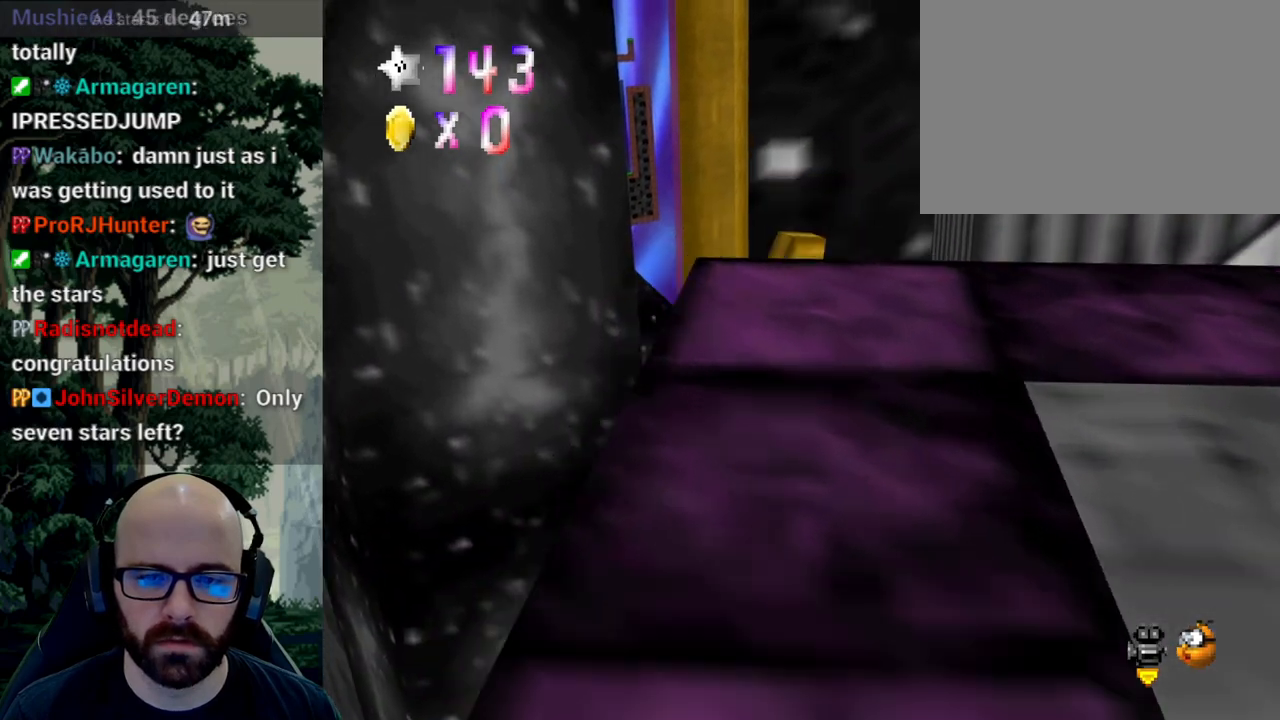
Gameplay with a controller (Xbox layout); each line is a JSON object with the inputs held at the frame after it (dt_ms = milliseconds from this image to that frame). "events" lists button and stick changes between this image and that frame as [ms after this image, input, new state], when the widget could be followed in between. Not read: A B DPAD_DOWN DPAD_LEFT DPAD_RIGHT DPAD_UP L1 L2 L3 R1 R2 R3 SELECT START Y.
{"dt_ms": 500, "buttons": [], "left_stick": "up", "right_stick": "center", "events": []}
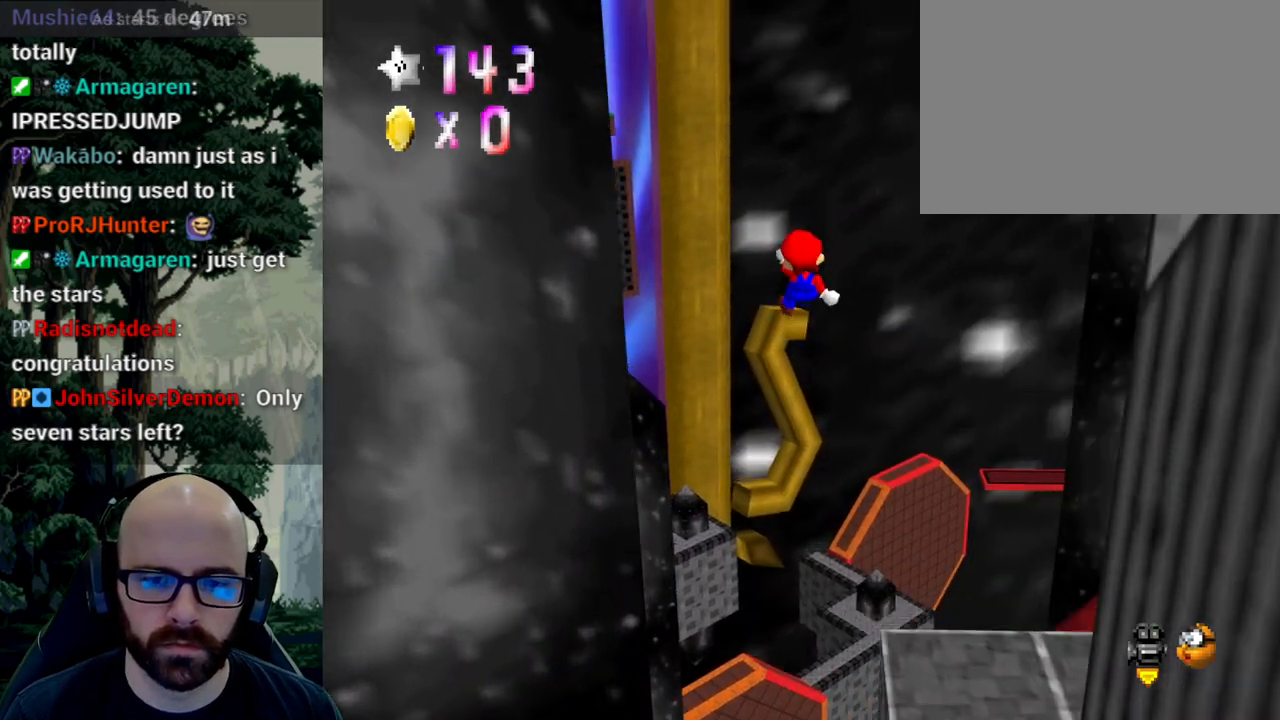
{"dt_ms": 500, "buttons": [], "left_stick": "up", "right_stick": "down", "events": [[200, "right_stick", "down"]]}
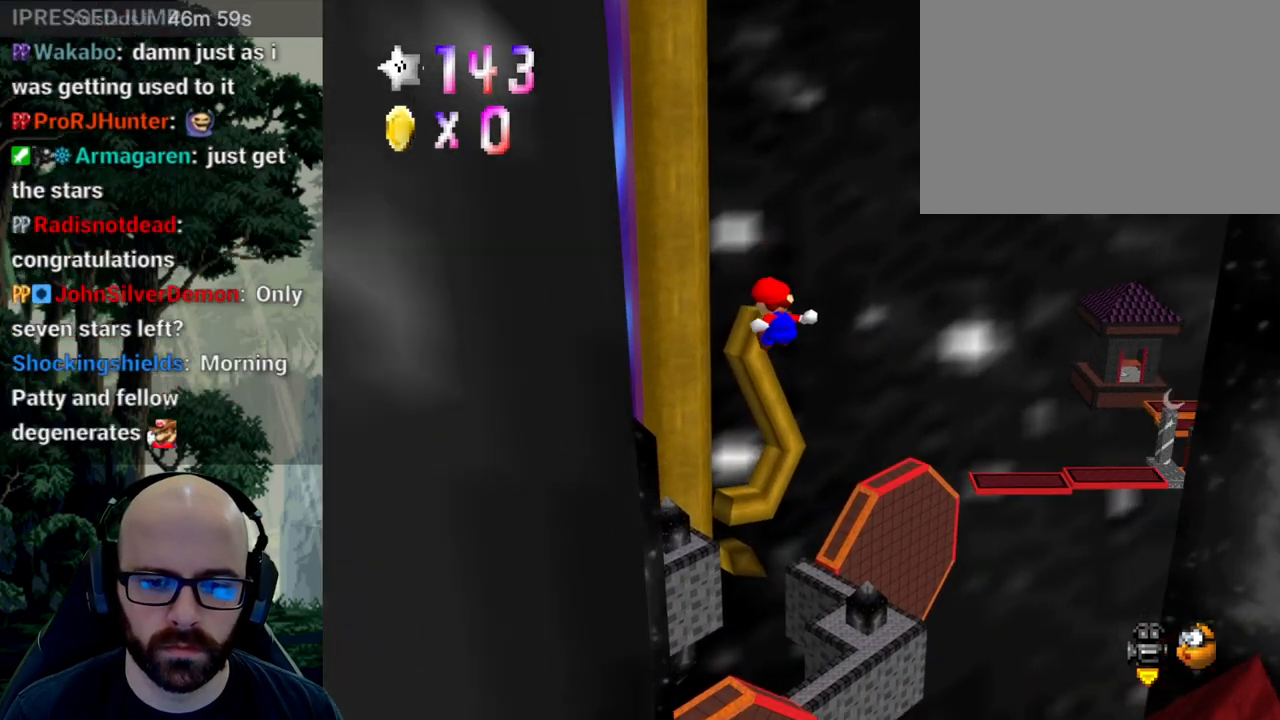
{"dt_ms": 500, "buttons": [], "left_stick": "up", "right_stick": "center"}
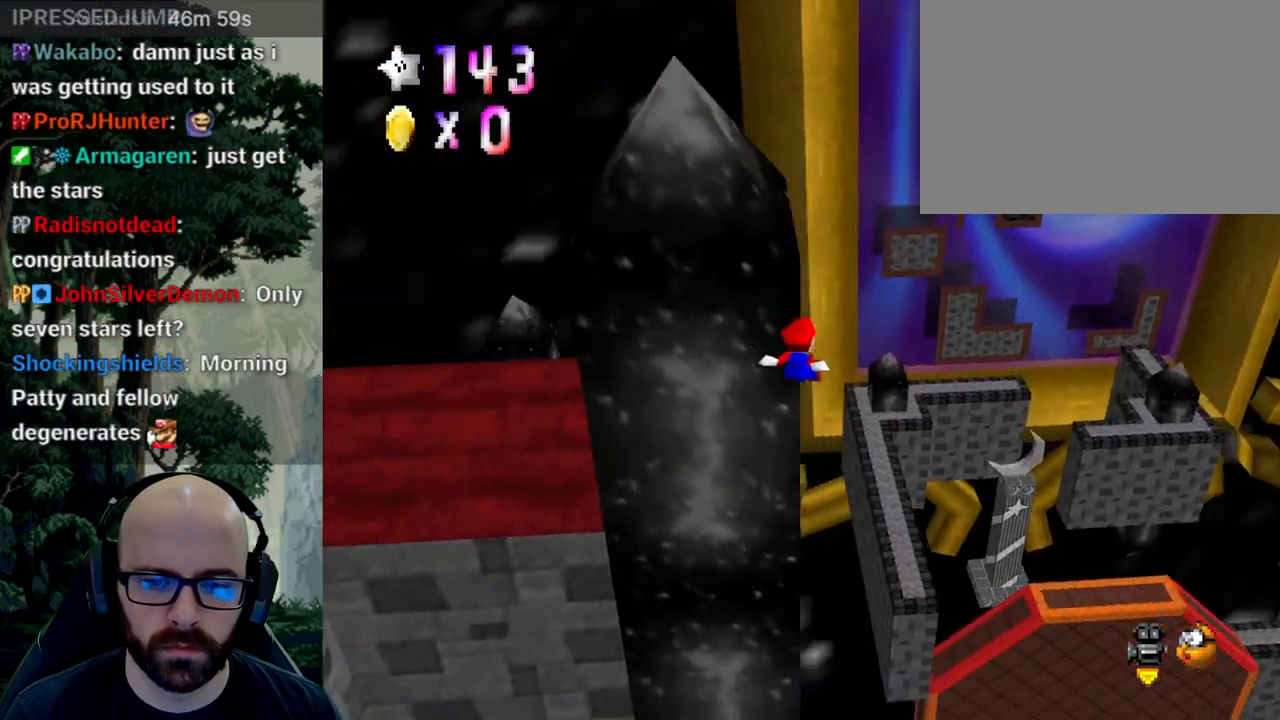
{"dt_ms": 500, "buttons": [], "left_stick": "up-right", "right_stick": "center", "events": [[250, "left_stick", "up-right"]]}
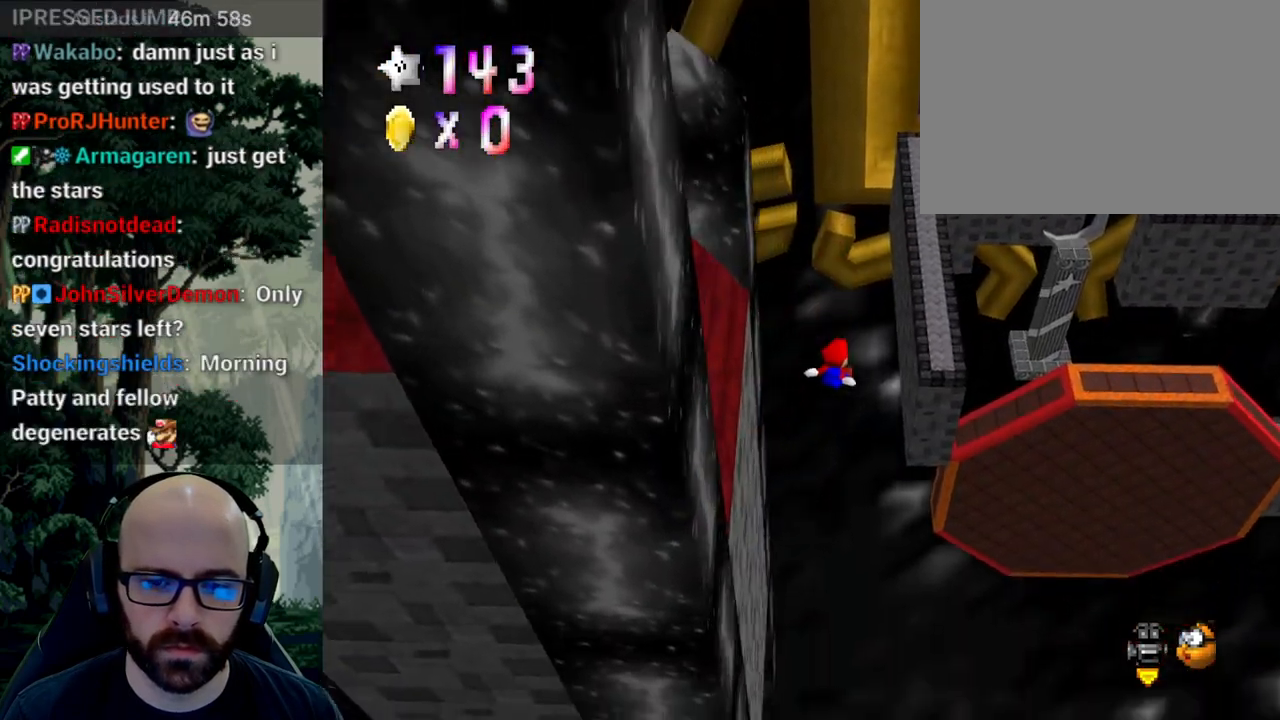
{"dt_ms": 500, "buttons": [], "left_stick": "up", "right_stick": "center", "events": [[333, "left_stick", "up"]]}
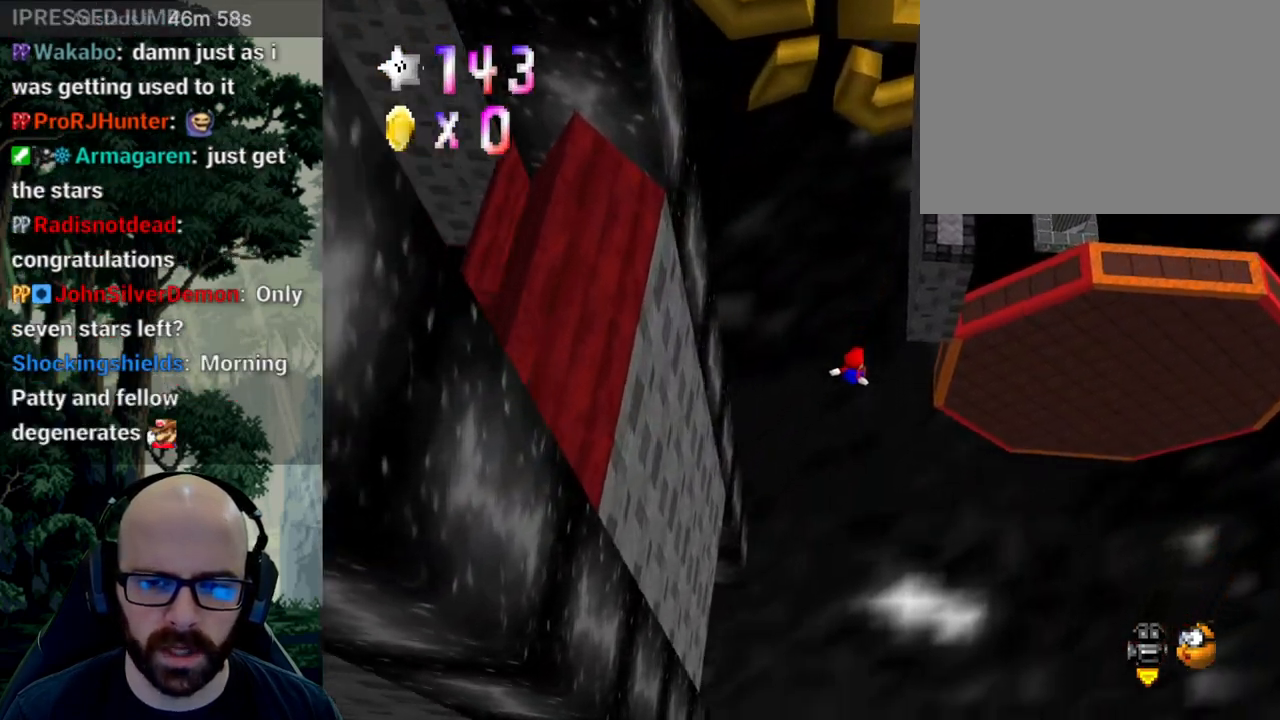
{"dt_ms": 500, "buttons": [], "left_stick": "up", "right_stick": "center"}
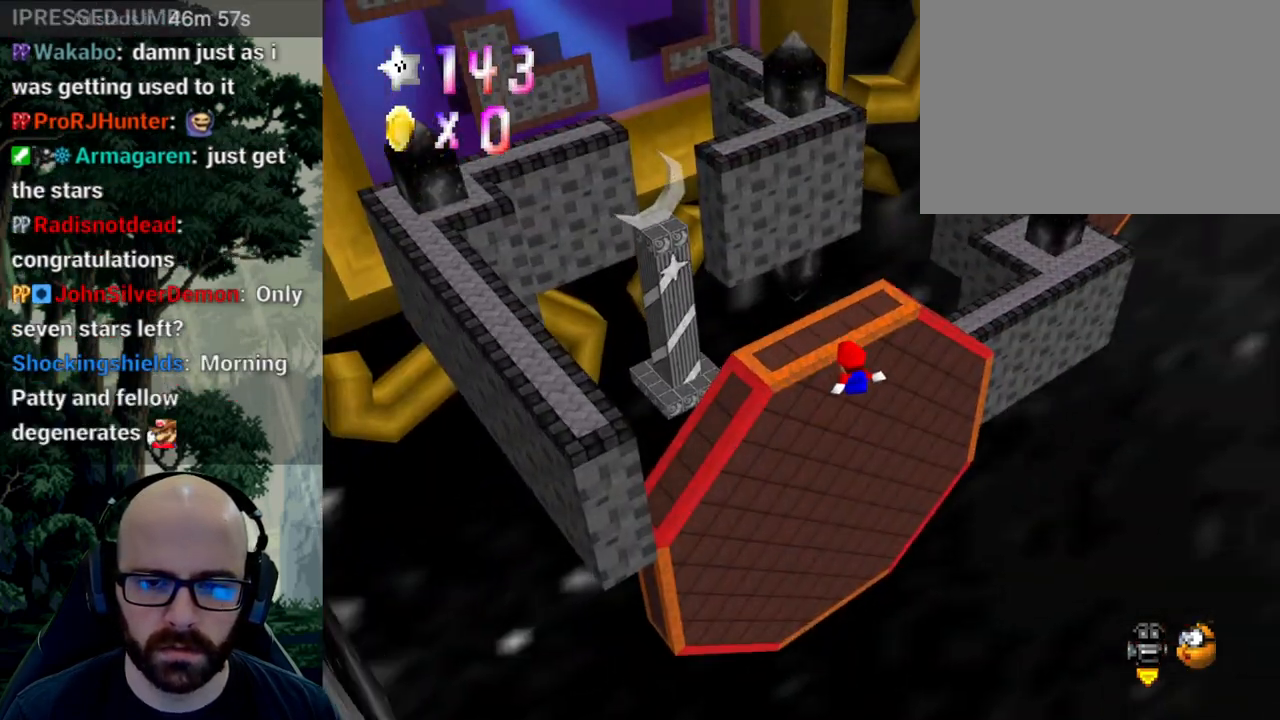
{"dt_ms": 500, "buttons": [], "left_stick": "up-left", "right_stick": "center", "events": [[133, "left_stick", "up-left"]]}
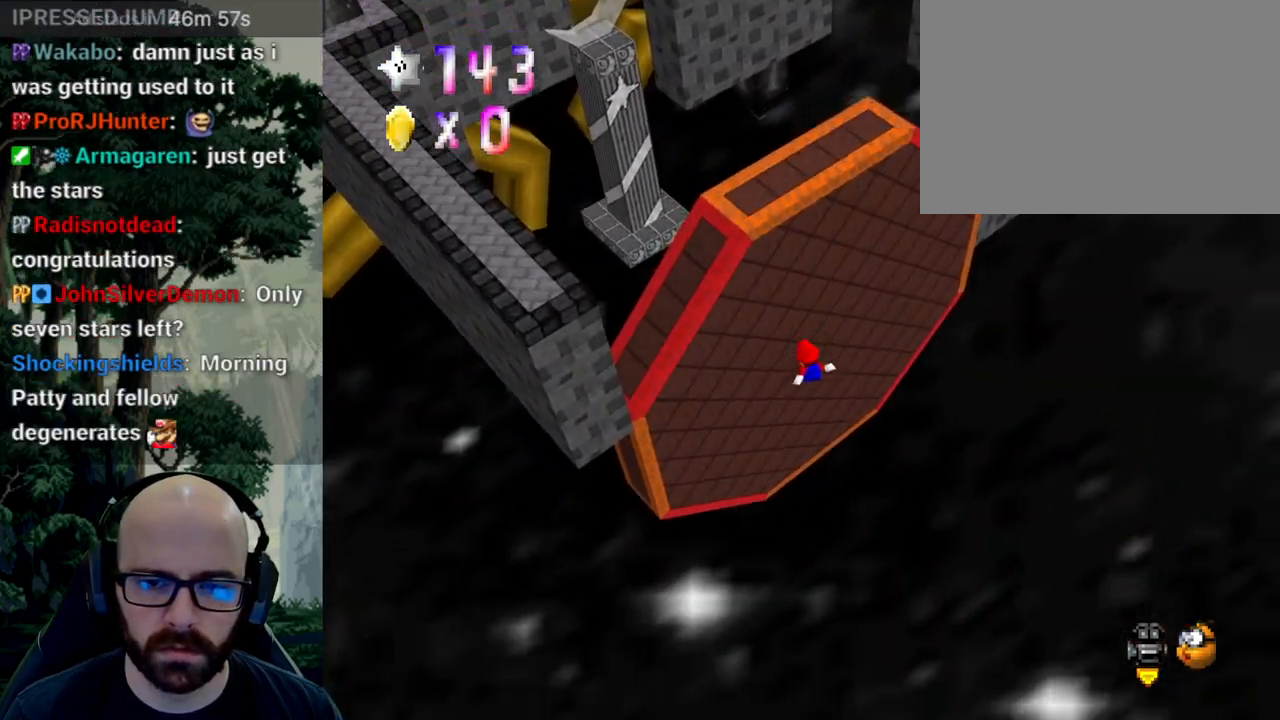
{"dt_ms": 500, "buttons": [], "left_stick": "up-left", "right_stick": "center"}
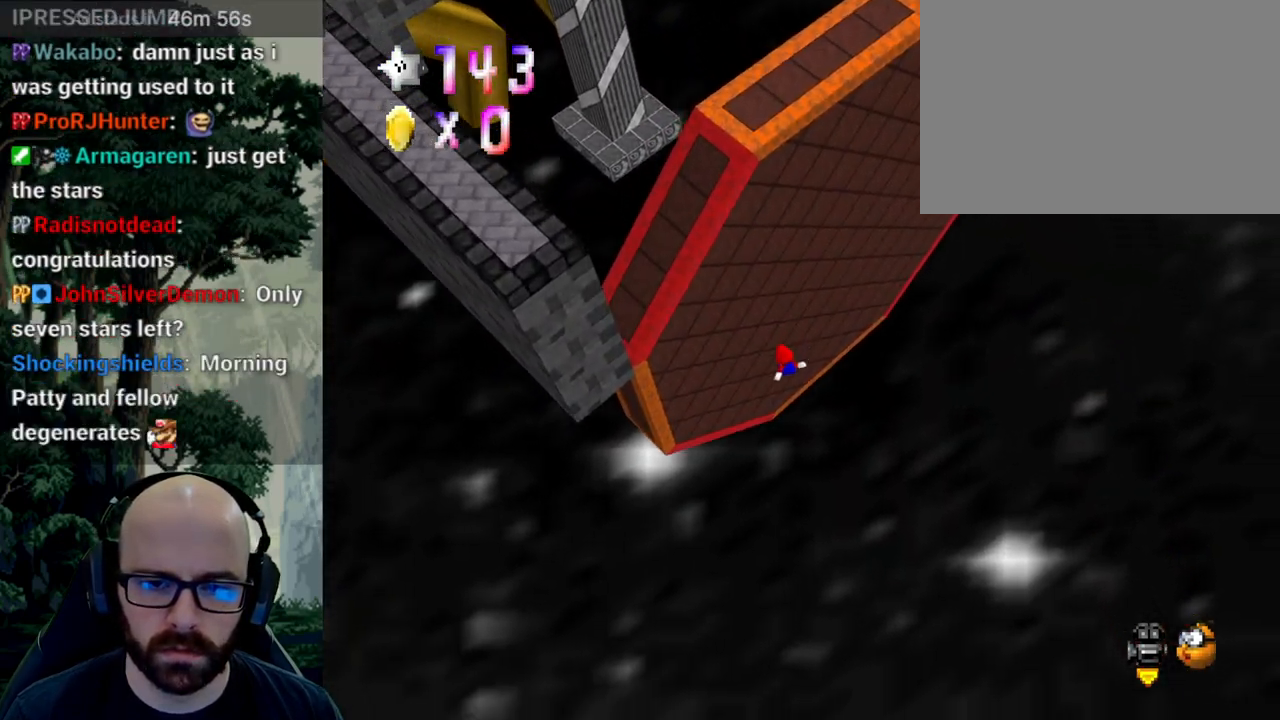
{"dt_ms": 500, "buttons": [], "left_stick": "up-left", "right_stick": "center", "events": []}
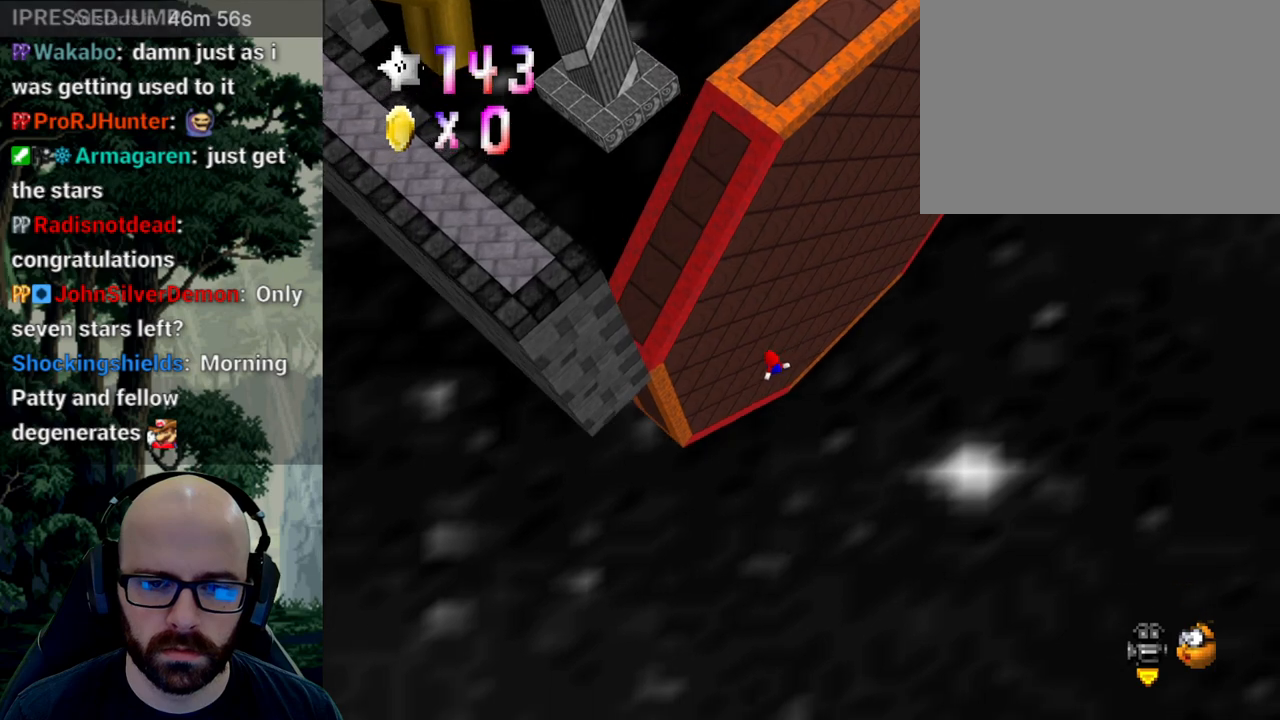
{"dt_ms": 500, "buttons": [], "left_stick": "up-left", "right_stick": "down", "events": [[450, "right_stick", "down"]]}
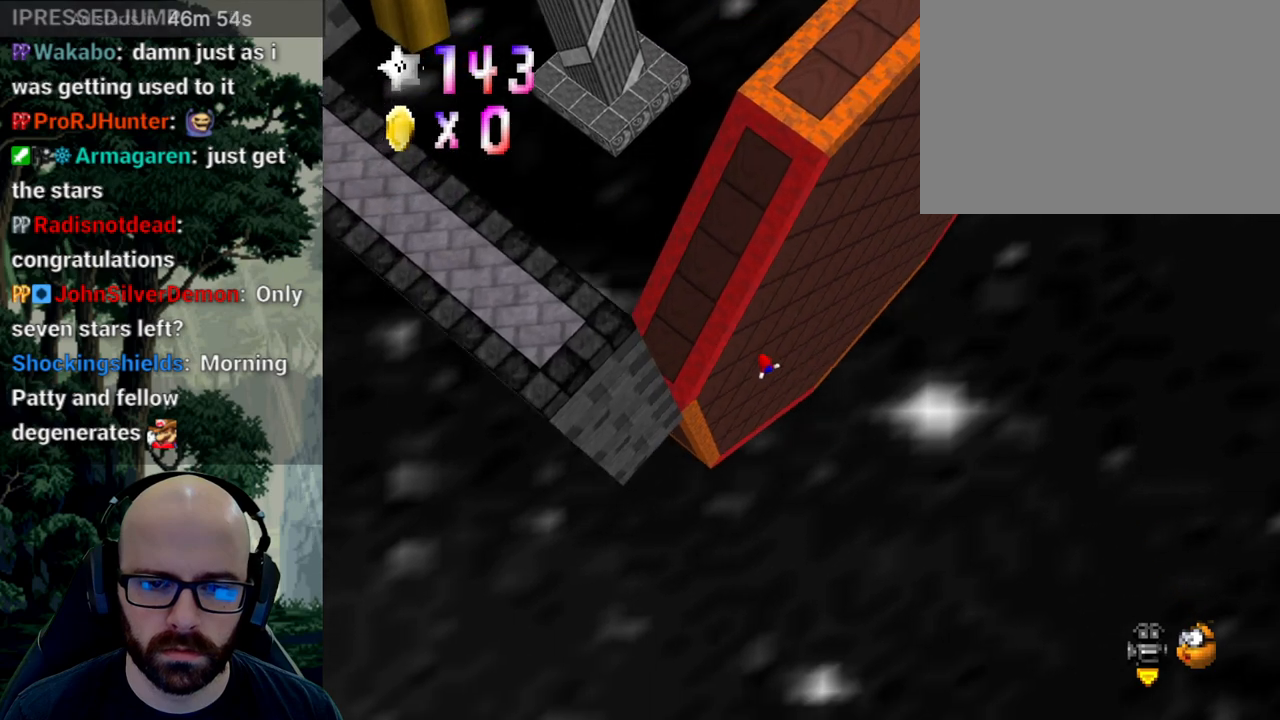
{"dt_ms": 500, "buttons": [], "left_stick": "up-left", "right_stick": "down", "events": [[200, "right_stick", "center"], [267, "right_stick", "down"]]}
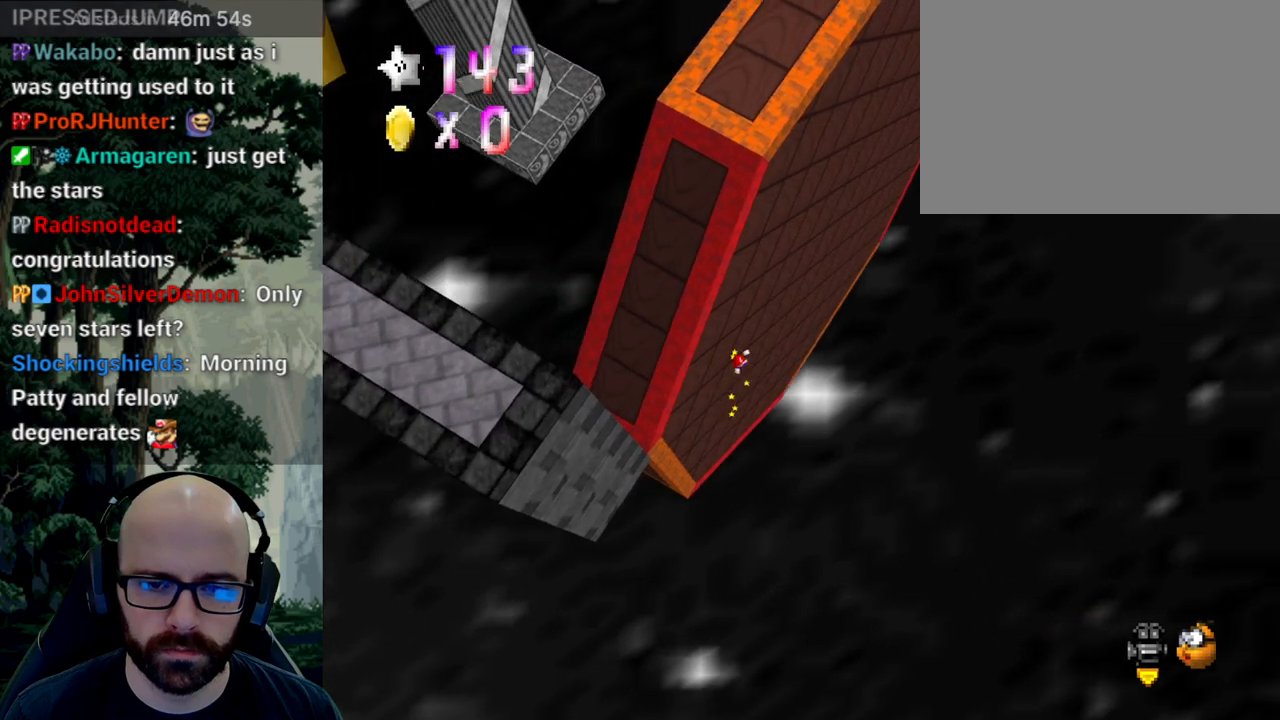
{"dt_ms": 500, "buttons": [], "left_stick": "left", "right_stick": "down", "events": [[483, "left_stick", "left"]]}
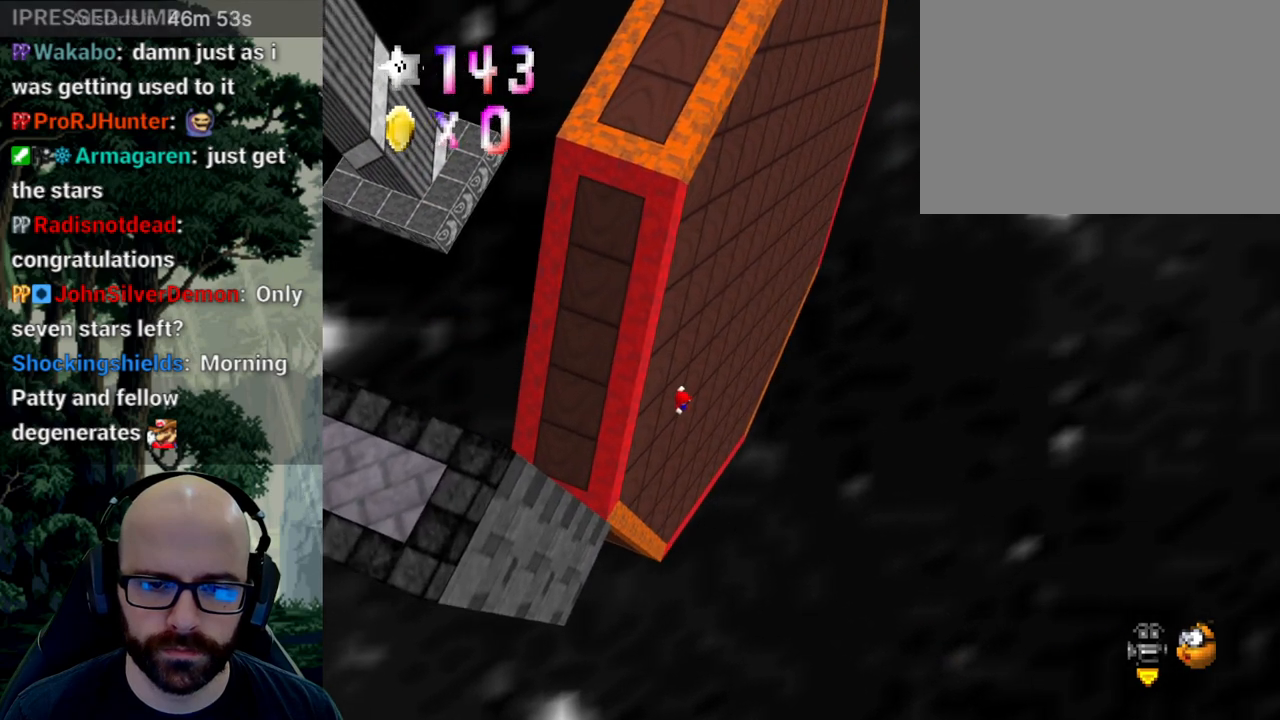
{"dt_ms": 500, "buttons": [], "left_stick": "down-left", "right_stick": "center", "events": [[233, "left_stick", "down-left"], [300, "right_stick", "center"]]}
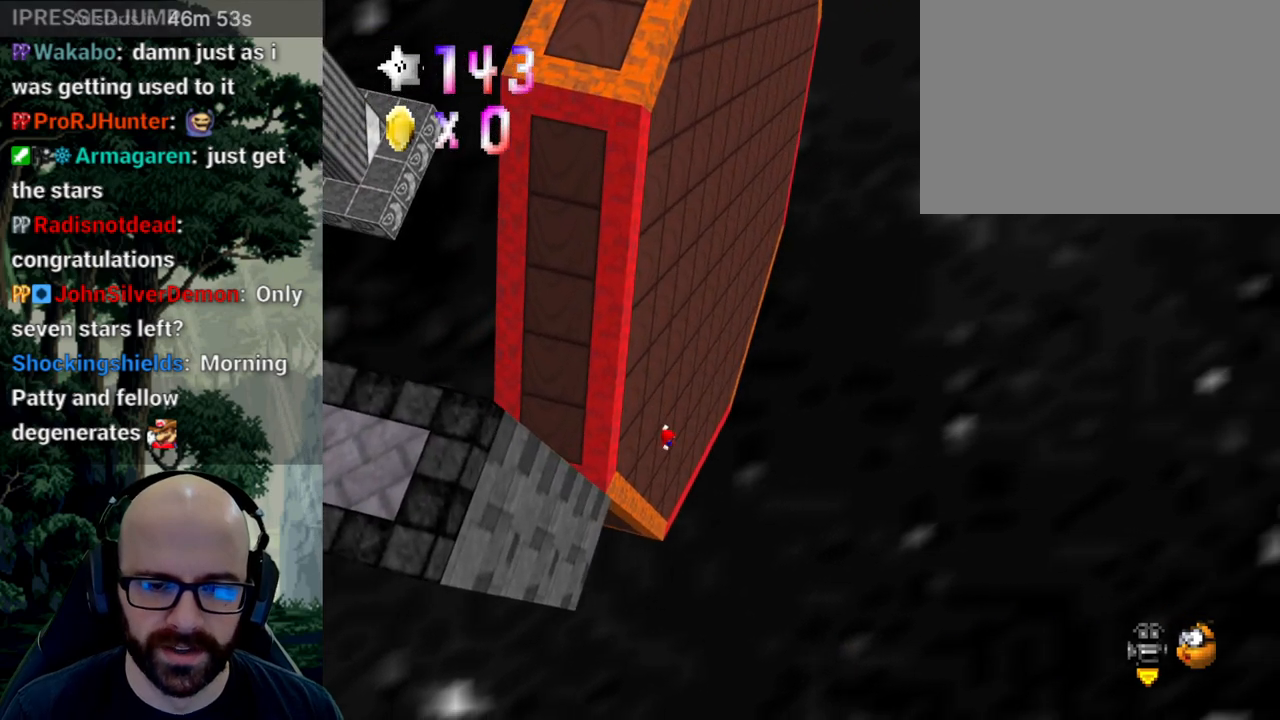
{"dt_ms": 500, "buttons": ["X"], "left_stick": "down-left", "right_stick": "center", "events": [[167, "X", "down"], [167, "right_stick", "left"], [317, "right_stick", "center"]]}
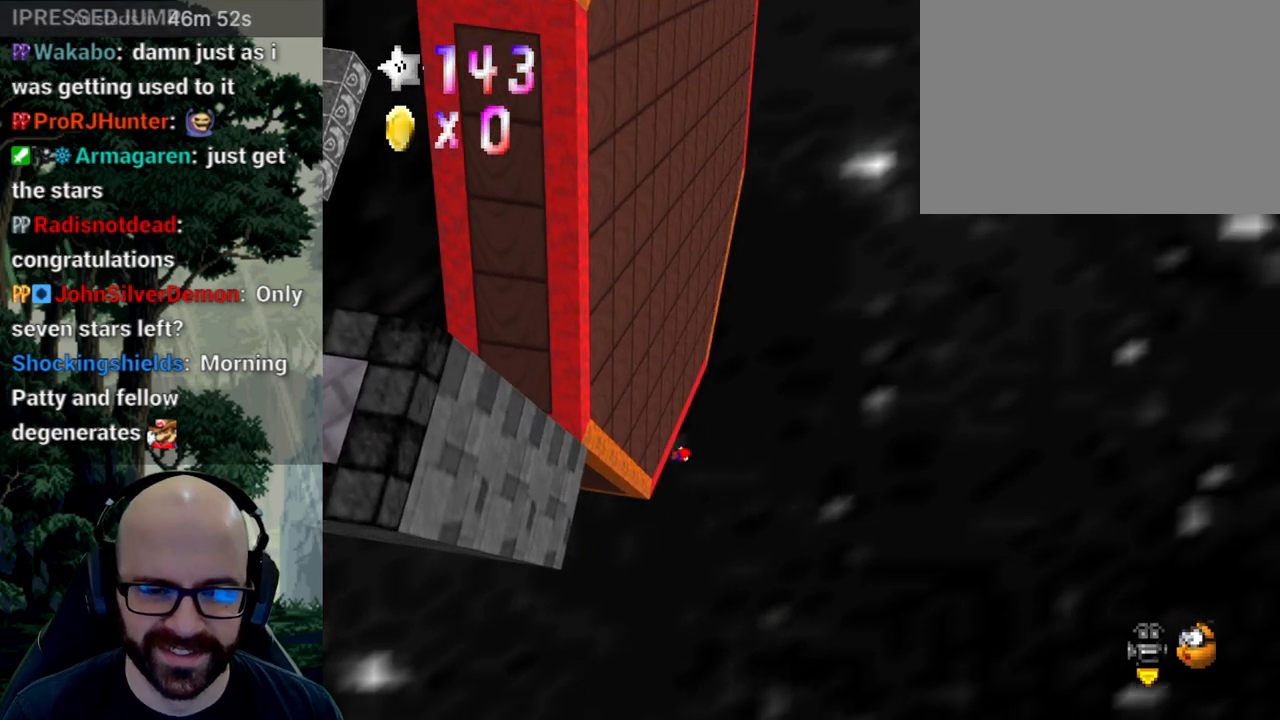
{"dt_ms": 500, "buttons": ["X"], "left_stick": "center", "right_stick": "center", "events": [[433, "left_stick", "center"]]}
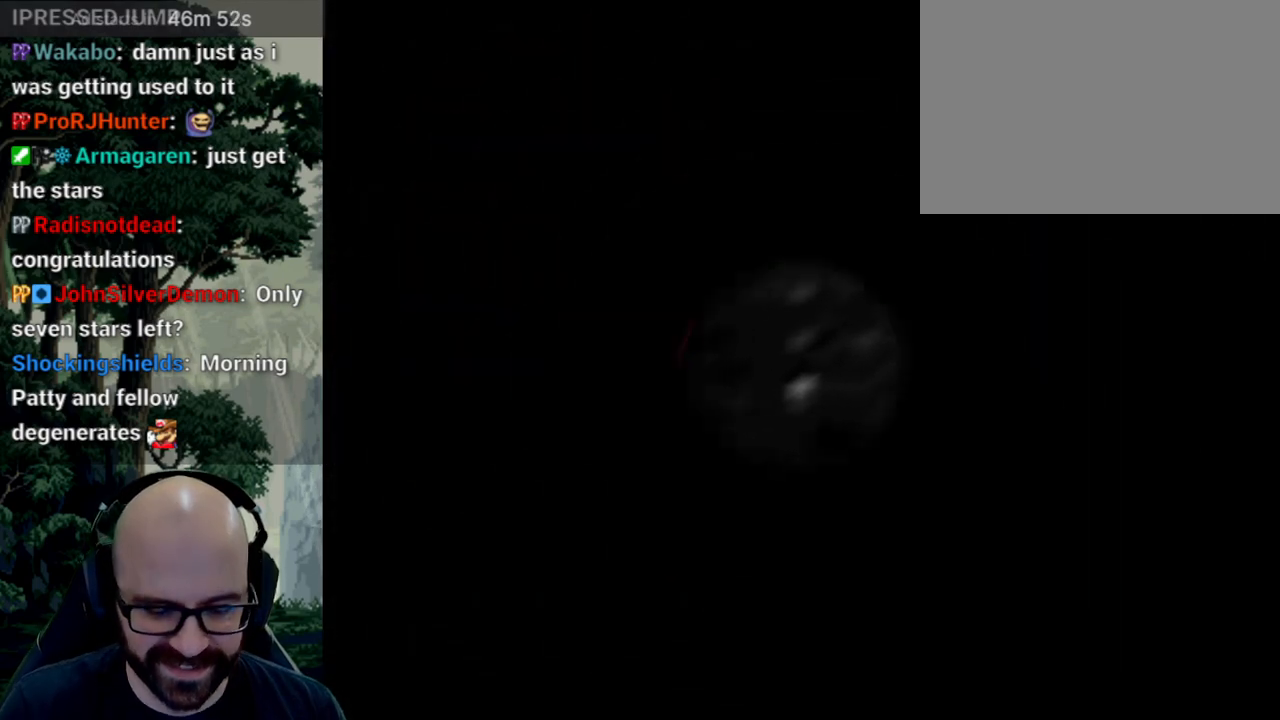
{"dt_ms": 1000, "buttons": [], "left_stick": "center", "right_stick": "center"}